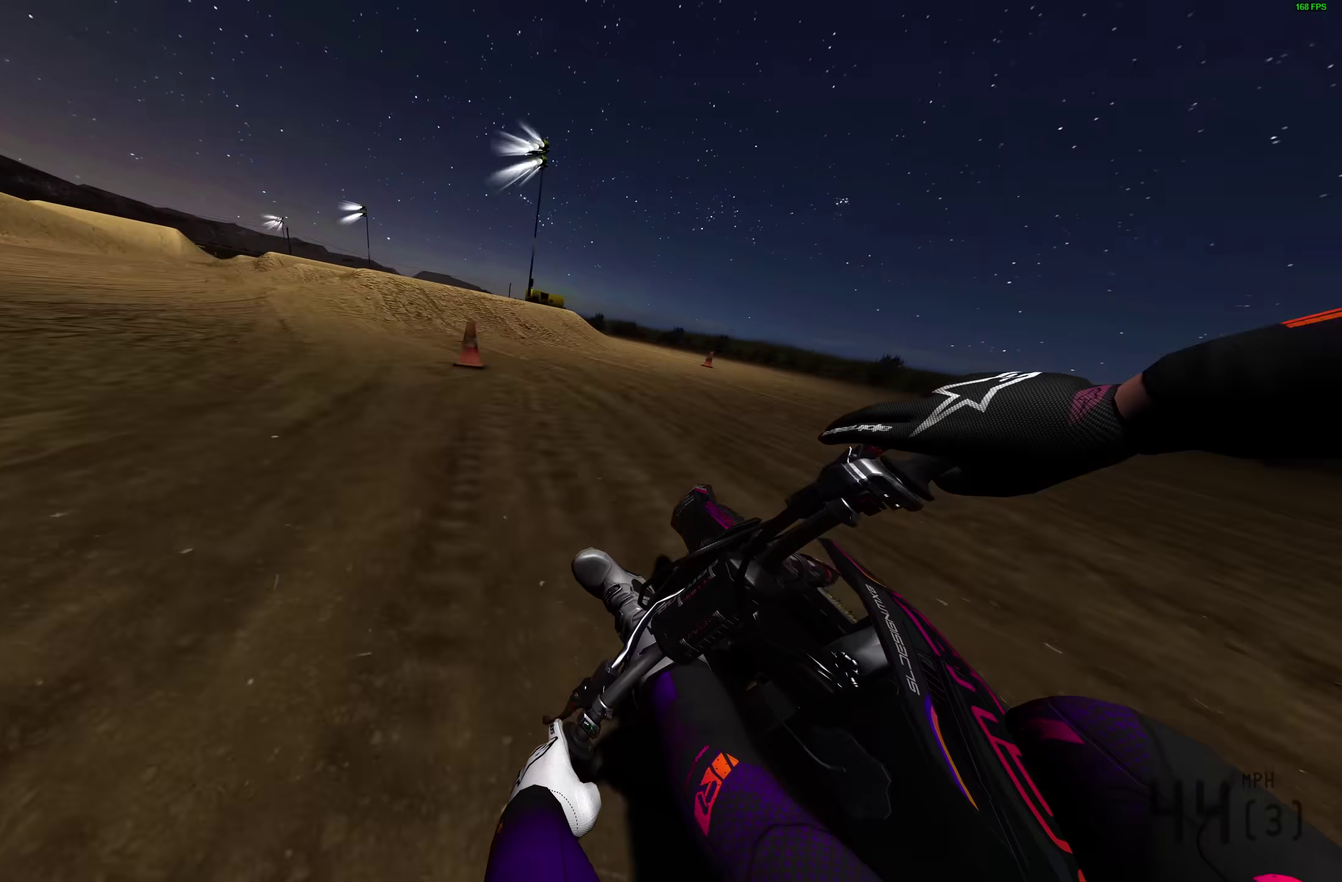
Gameplay with a controller (PlayStation layout); each line is a JSON object with the inputs held at the frame after it (dt_ms = milliseconds from this image to that frame). "events" lists button and stick changes between this image and that frame as [ms after this image, input, new state], when the widget could be followed in between. Not read: R1.
{"dt_ms": 700, "buttons": [], "left_stick": "left", "right_stick": "up", "events": [[33, "L1", "up"], [67, "left_stick", "up-left"], [350, "left_stick", "center"], [367, "R2", "down"], [367, "right_stick", "center"], [500, "left_stick", "left"], [500, "right_stick", "up"], [600, "R2", "up"]]}
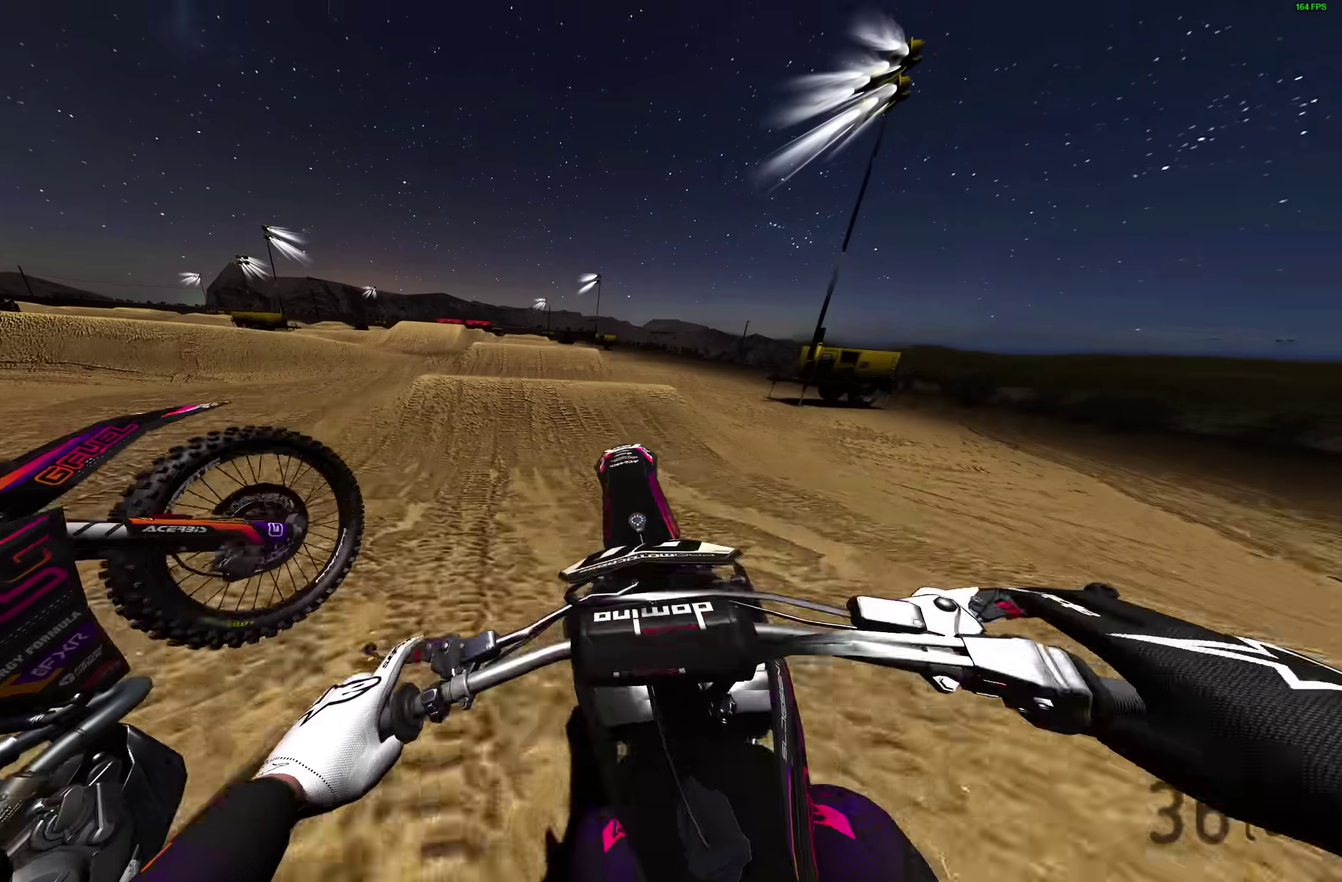
{"dt_ms": 300, "buttons": [], "left_stick": "left", "right_stick": "up-right", "events": [[100, "right_stick", "up-right"]]}
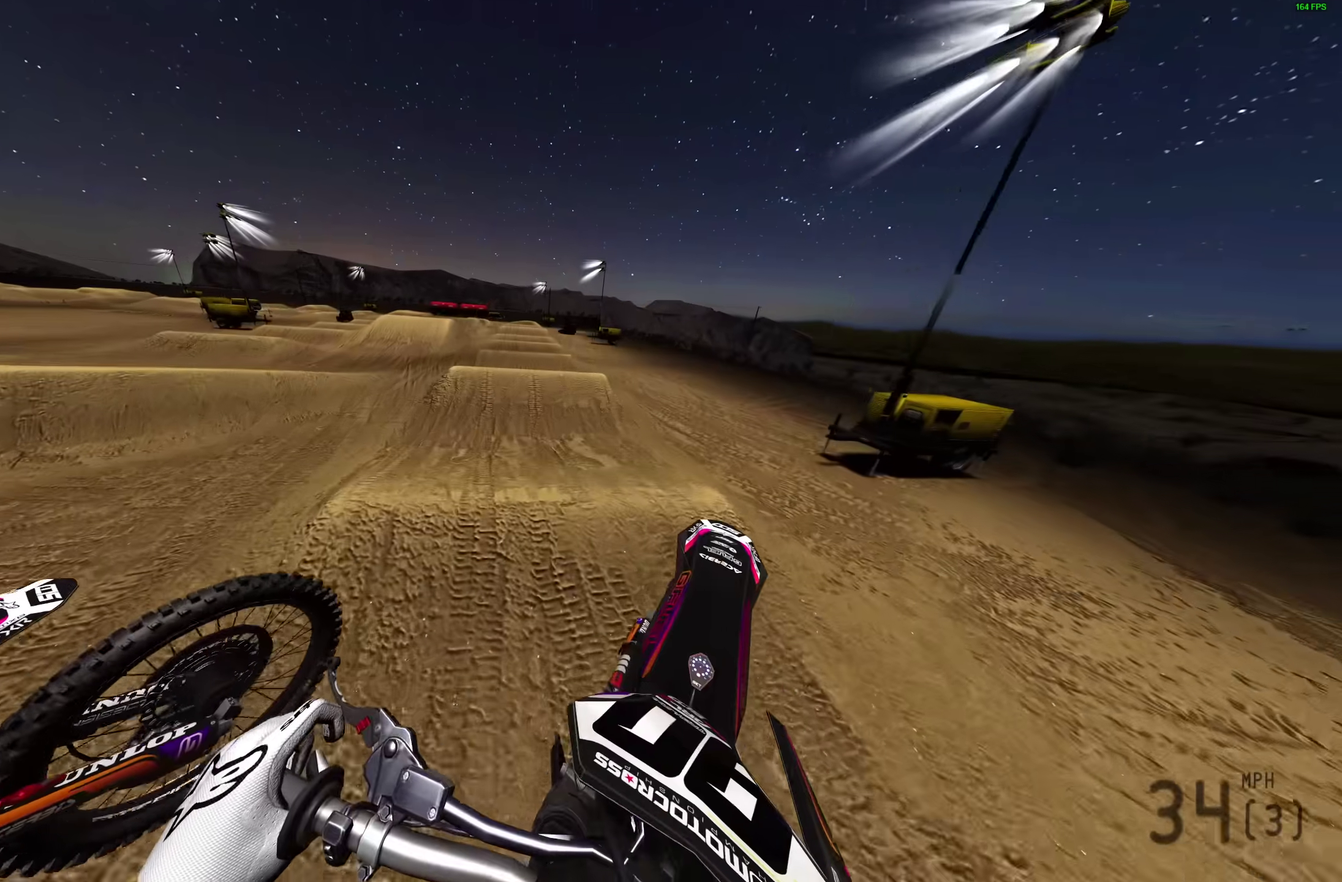
{"dt_ms": 600, "buttons": [], "left_stick": "up", "right_stick": "up-right", "events": [[50, "left_stick", "up-left"], [600, "left_stick", "up"]]}
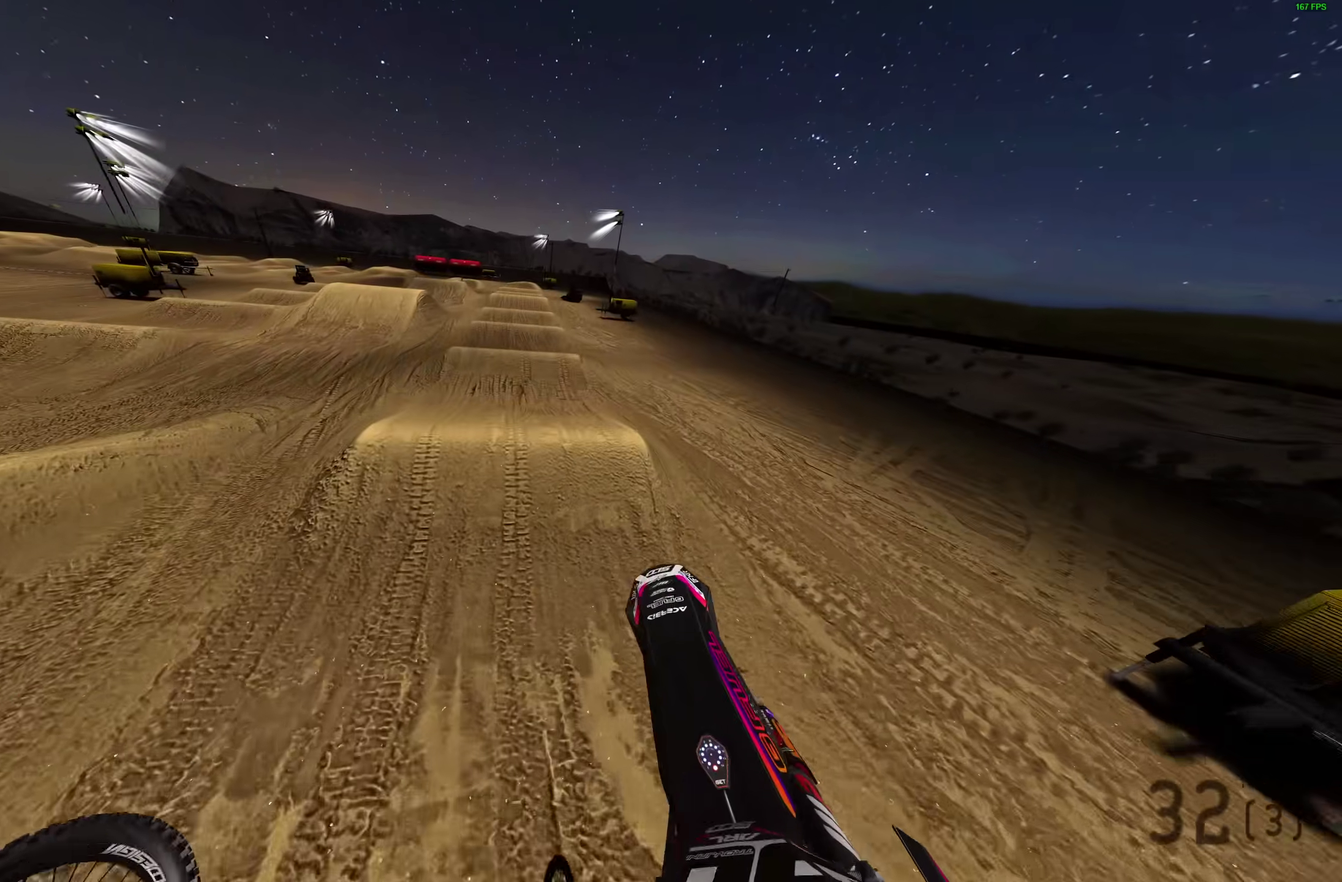
{"dt_ms": 400, "buttons": [], "left_stick": "up-right", "right_stick": "up", "events": [[67, "left_stick", "up-right"], [217, "R2", "down"], [267, "R2", "up"], [367, "right_stick", "up"]]}
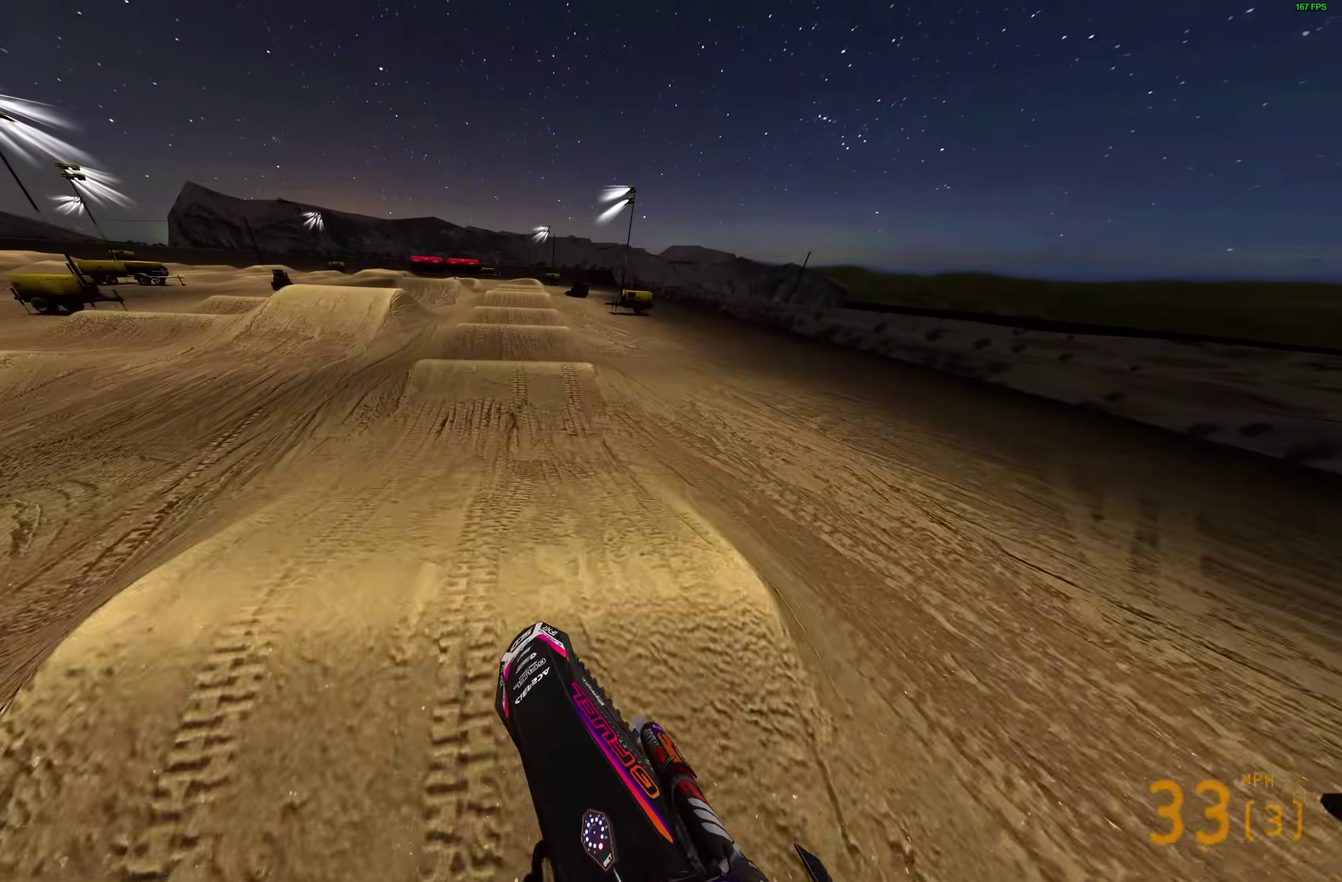
{"dt_ms": 600, "buttons": ["R2"], "left_stick": "center", "right_stick": "up-left", "events": [[317, "left_stick", "center"], [383, "R2", "down"], [567, "right_stick", "up-left"]]}